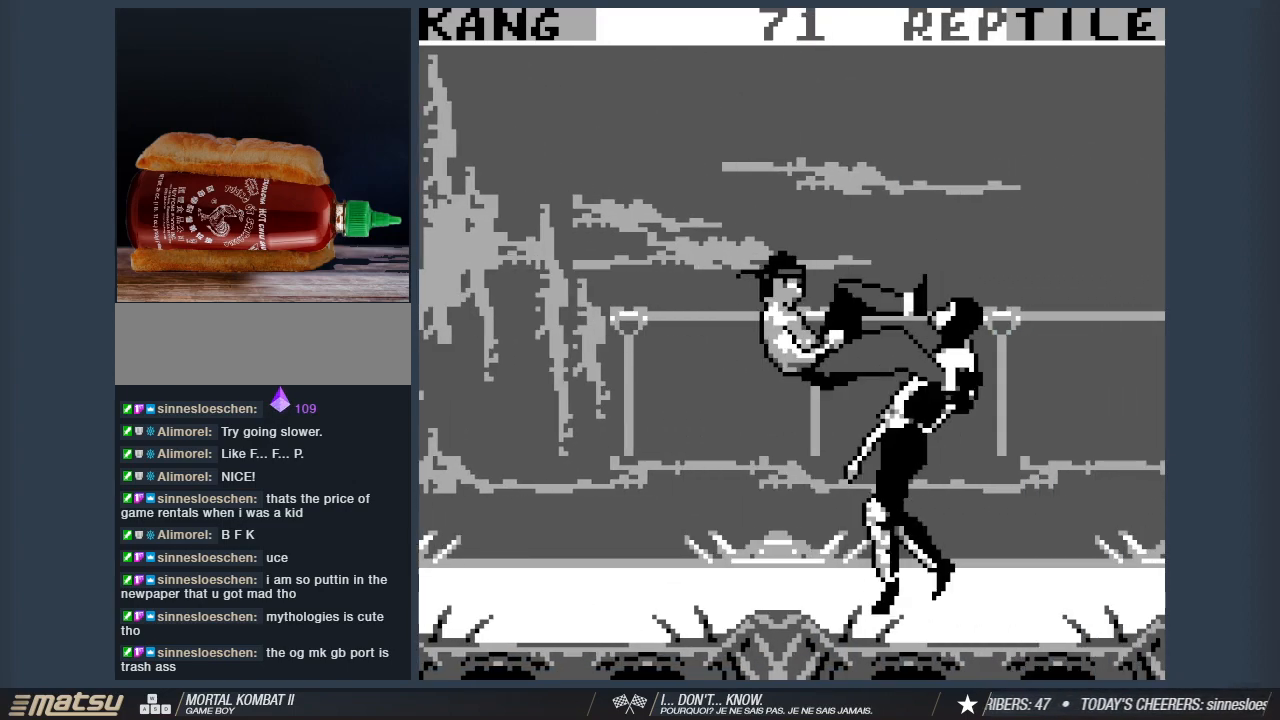
Gameplay with keyboard; each line is a JSON object with the keys held at the frame after it. "events" lists presses ("down") and releases ("up") of "1", "2", "3", "4", "5", "6", "a", "d", "s" and "w" between this image and that frame as [ms after this image, input, new state], when the widget could be followed in between. No other keys are recorded. Mouse input is not recorded. Not read: other_keys.
{"keys": ["2", "a", "w"], "events": [[67, "a", "down"], [117, "w", "down"]]}
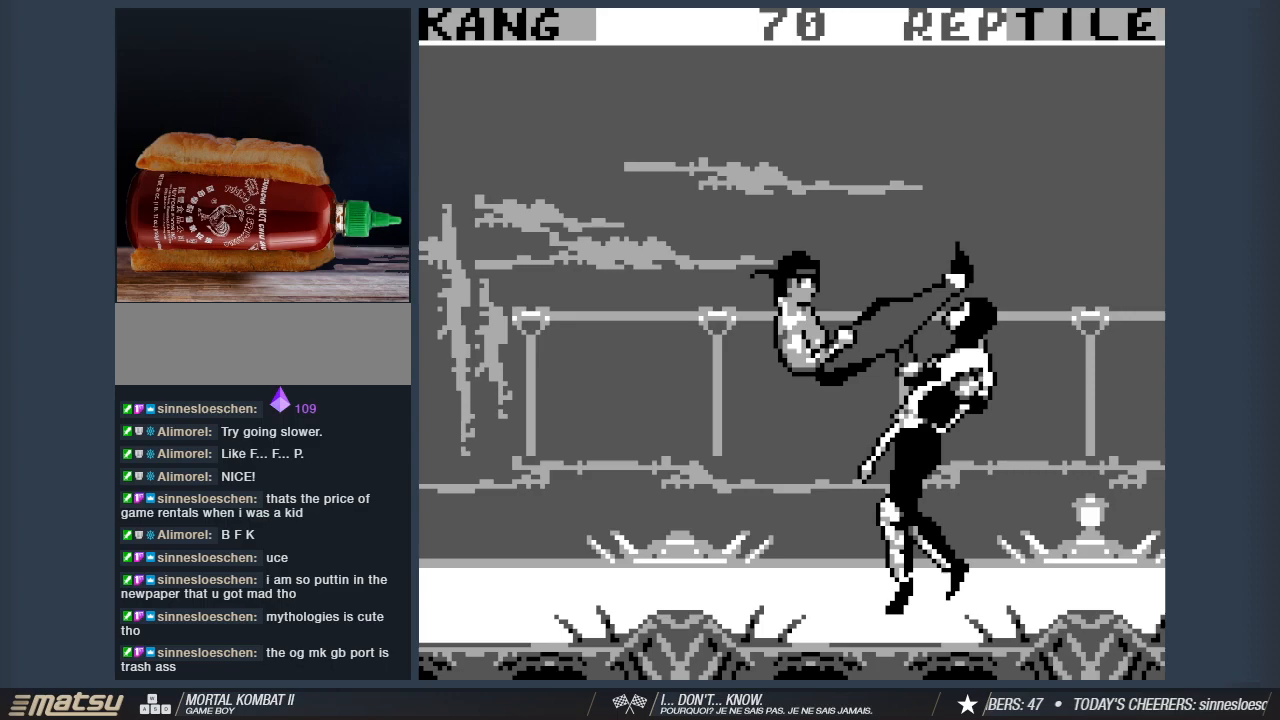
{"keys": ["2", "a", "w"], "events": []}
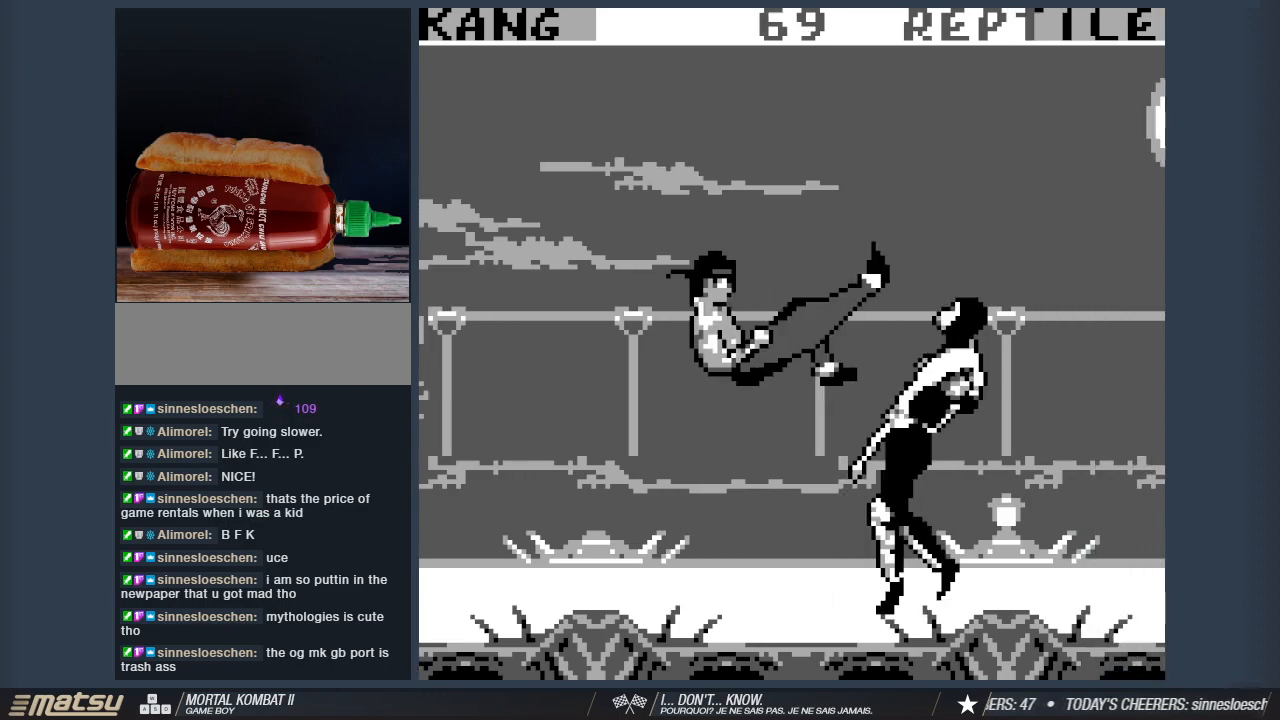
{"keys": [], "events": [[333, "2", "up"], [333, "a", "up"], [333, "w", "up"], [367, "d", "down"], [467, "d", "up"]]}
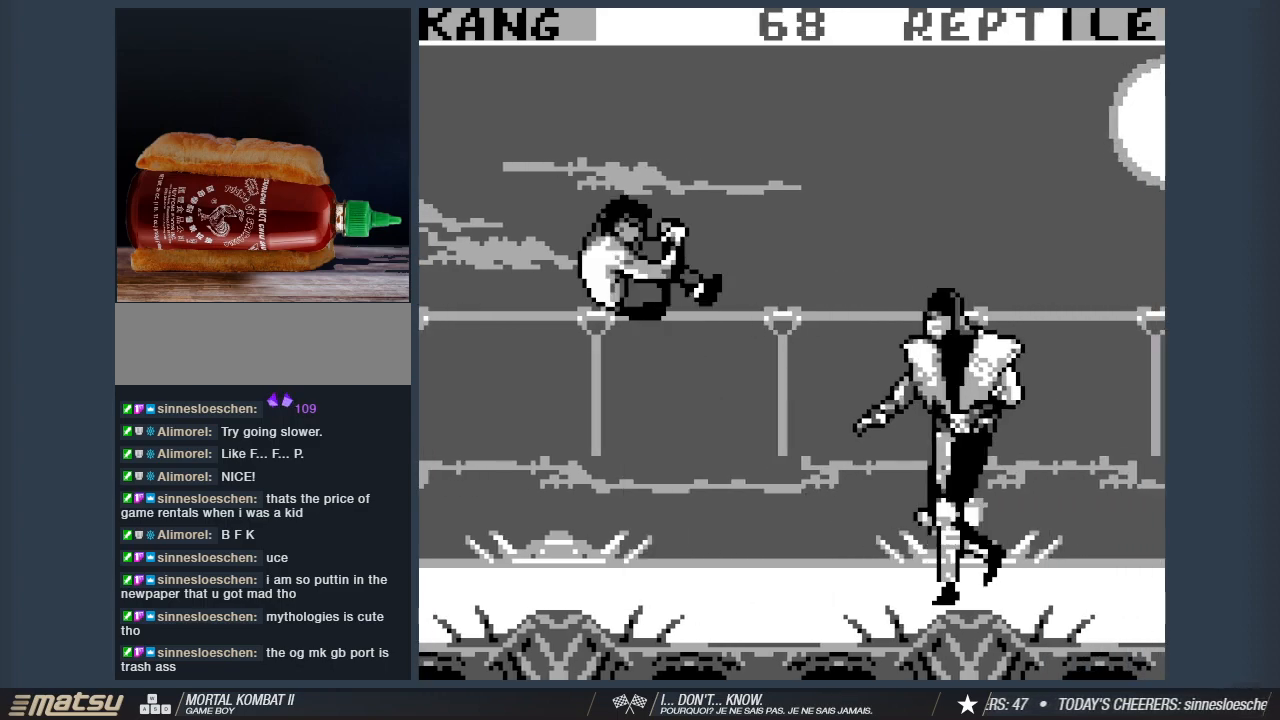
{"keys": ["2"], "events": [[17, "d", "down"], [67, "2", "down"], [100, "d", "up"], [150, "2", "up"], [200, "d", "down"], [250, "2", "down"], [300, "d", "up"], [350, "2", "up"], [433, "2", "down"]]}
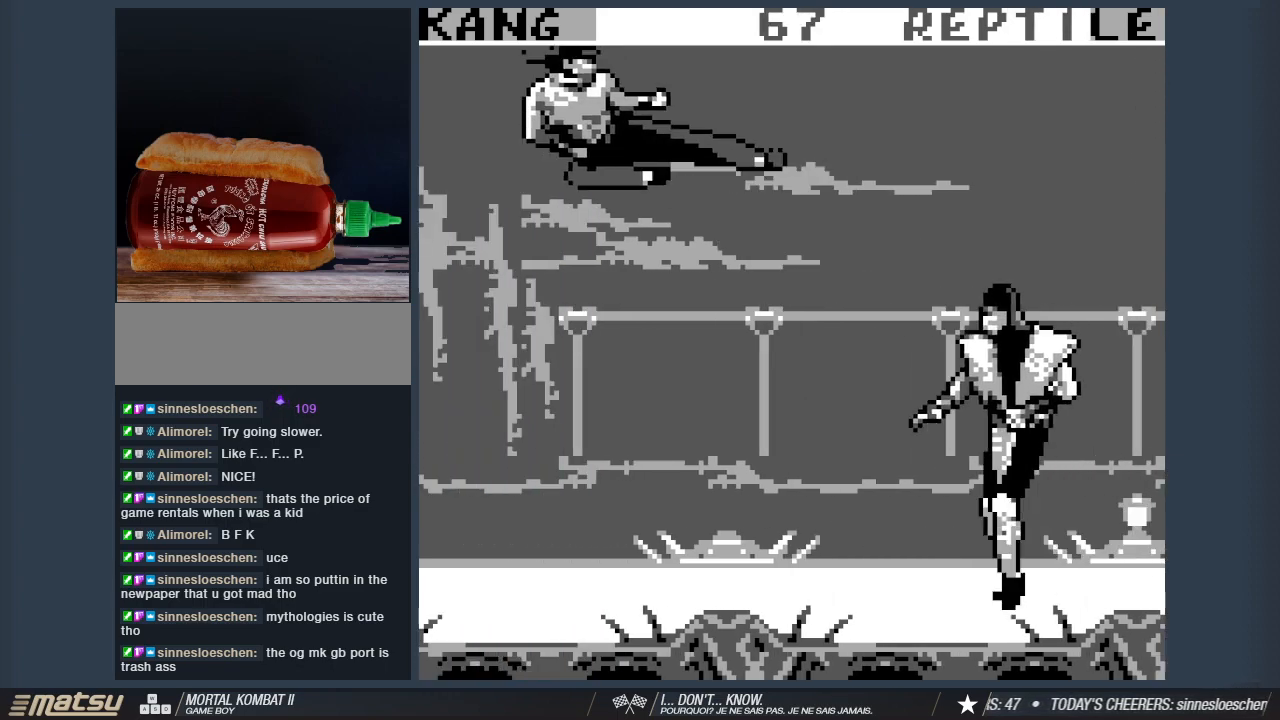
{"keys": [], "events": [[33, "2", "up"], [217, "d", "down"], [317, "d", "up"], [350, "d", "down"], [400, "2", "down"], [500, "2", "up"], [500, "d", "up"]]}
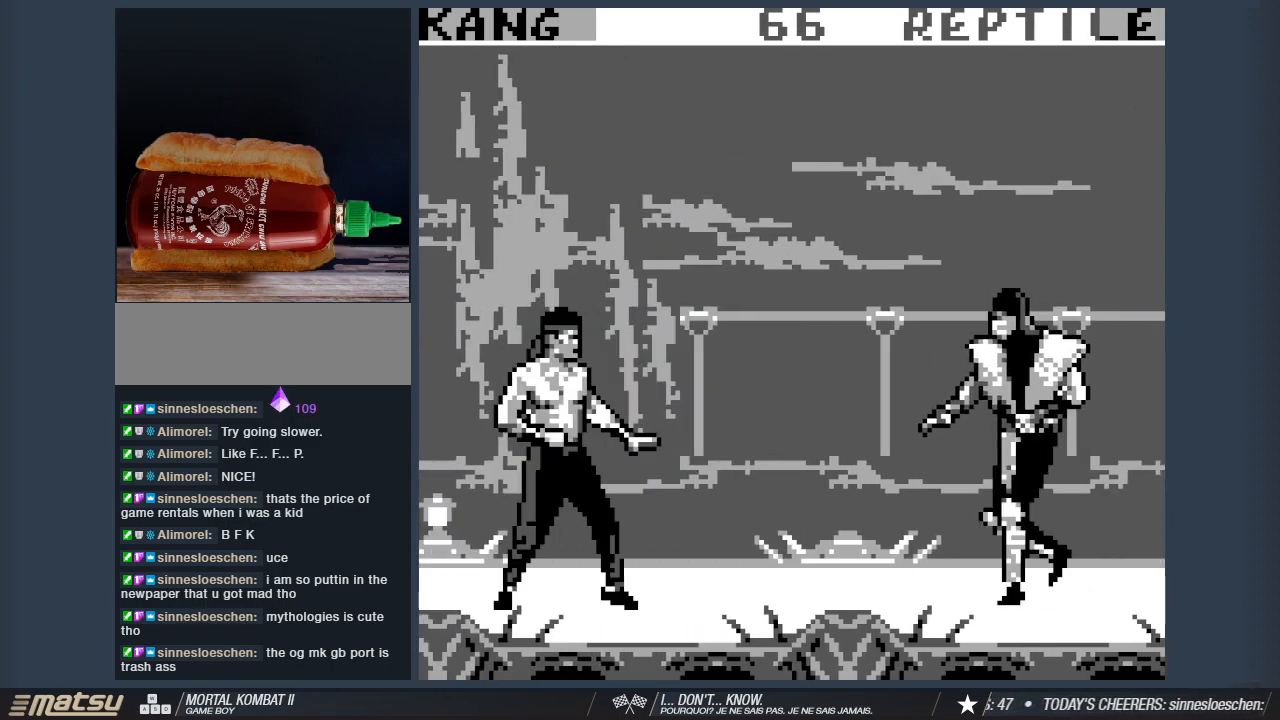
{"keys": ["2"], "events": [[100, "2", "down"], [100, "d", "down"], [183, "2", "up"], [233, "d", "up"], [283, "2", "down"]]}
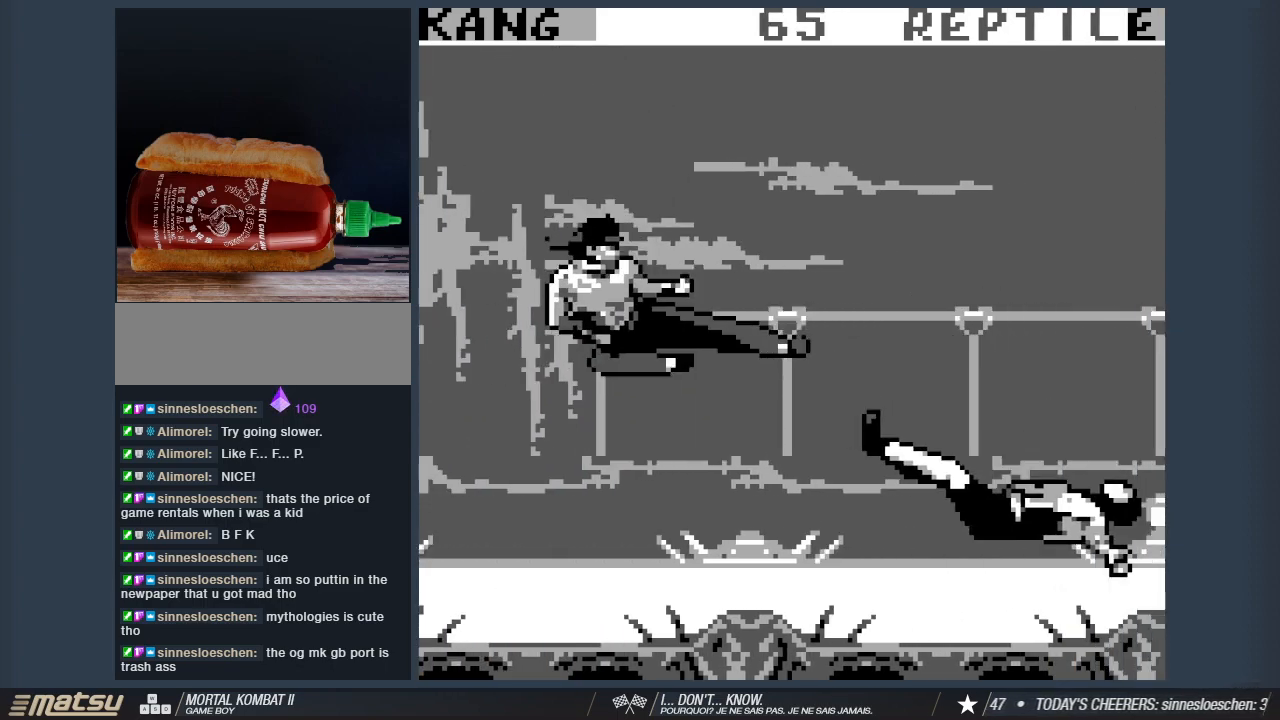
{"keys": ["2", "a"], "events": [[483, "a", "down"]]}
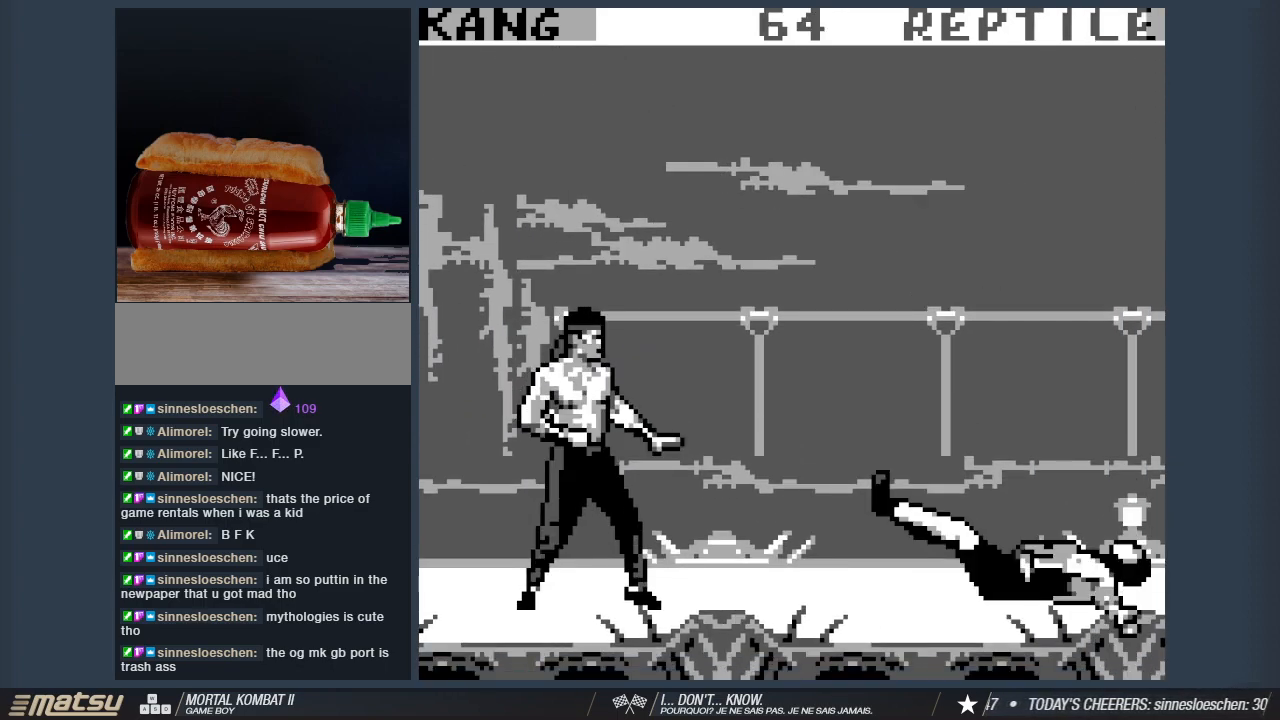
{"keys": ["d"], "events": [[217, "a", "up"], [400, "2", "up"], [400, "d", "down"], [450, "d", "up"], [500, "d", "down"]]}
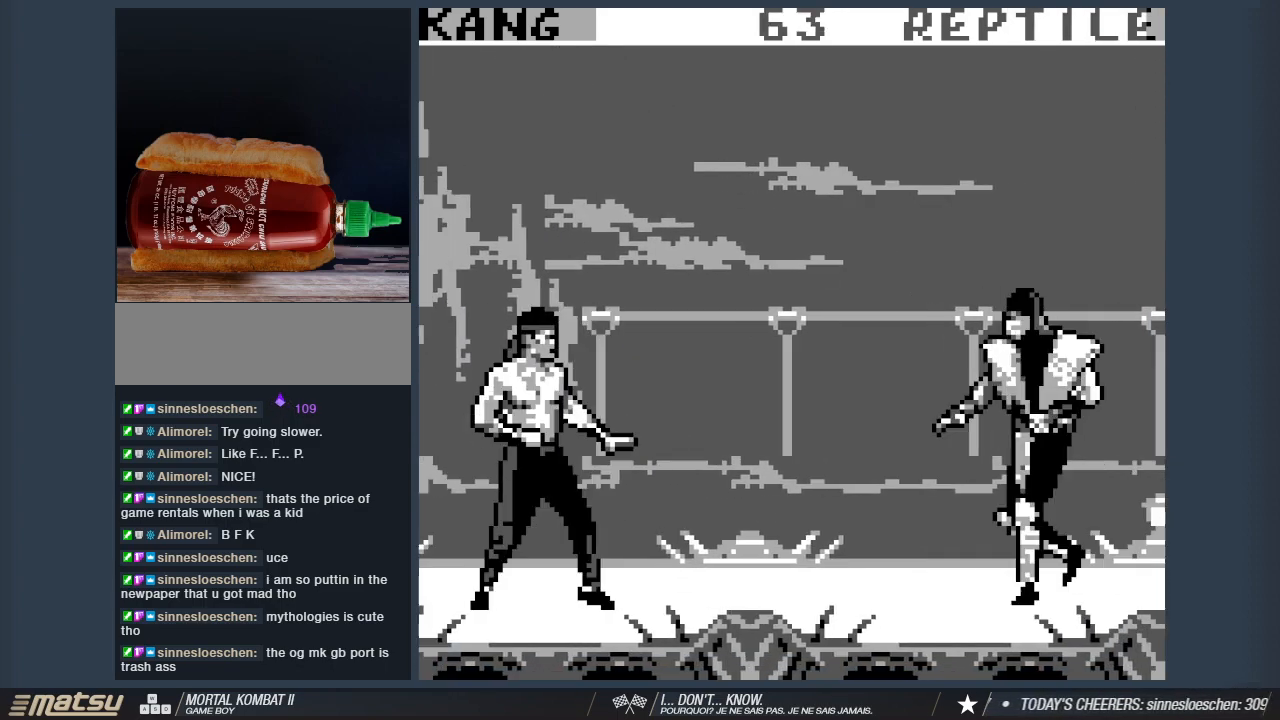
{"keys": ["2"], "events": [[50, "2", "down"], [183, "d", "up"]]}
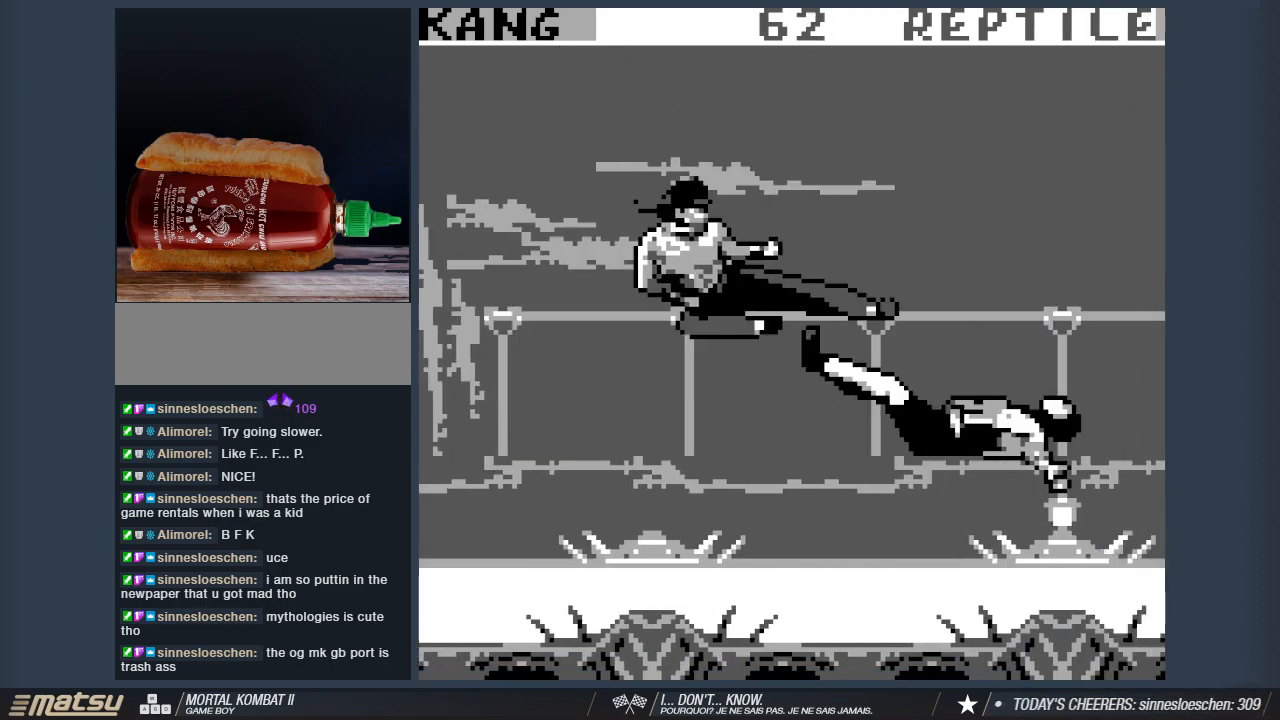
{"keys": ["2"], "events": []}
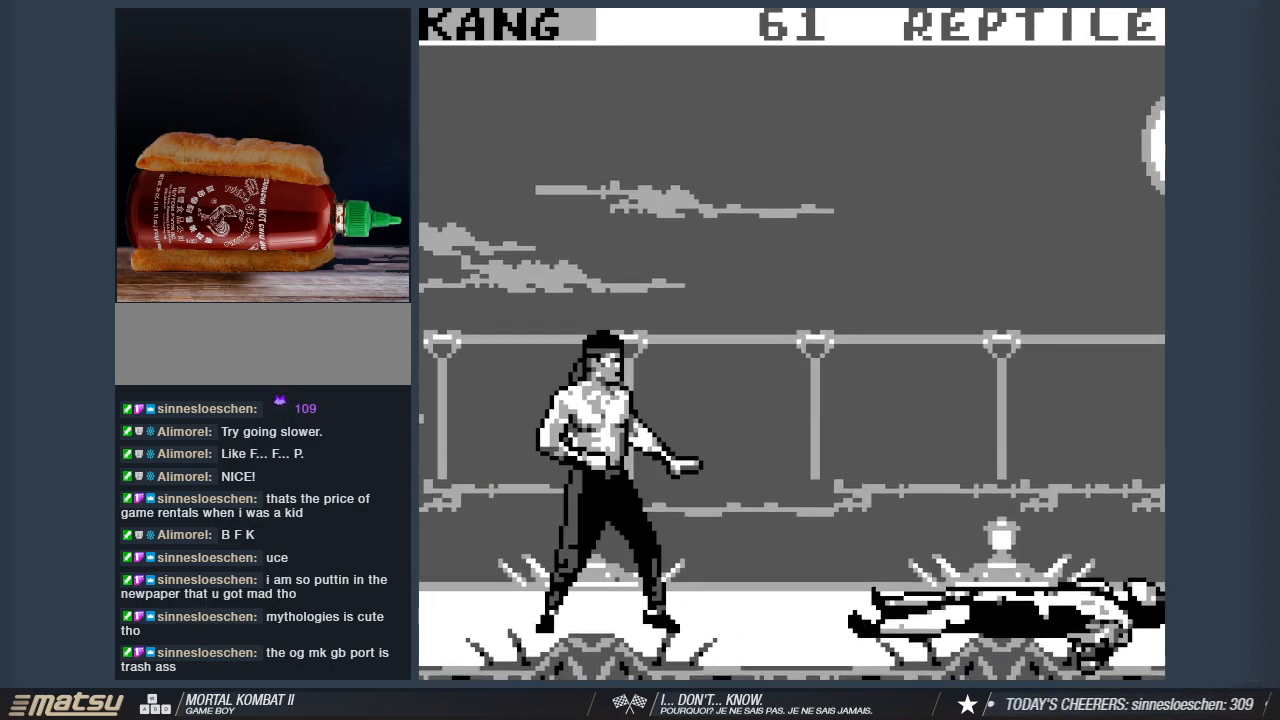
{"keys": ["d"], "events": [[33, "2", "up"], [33, "d", "down"]]}
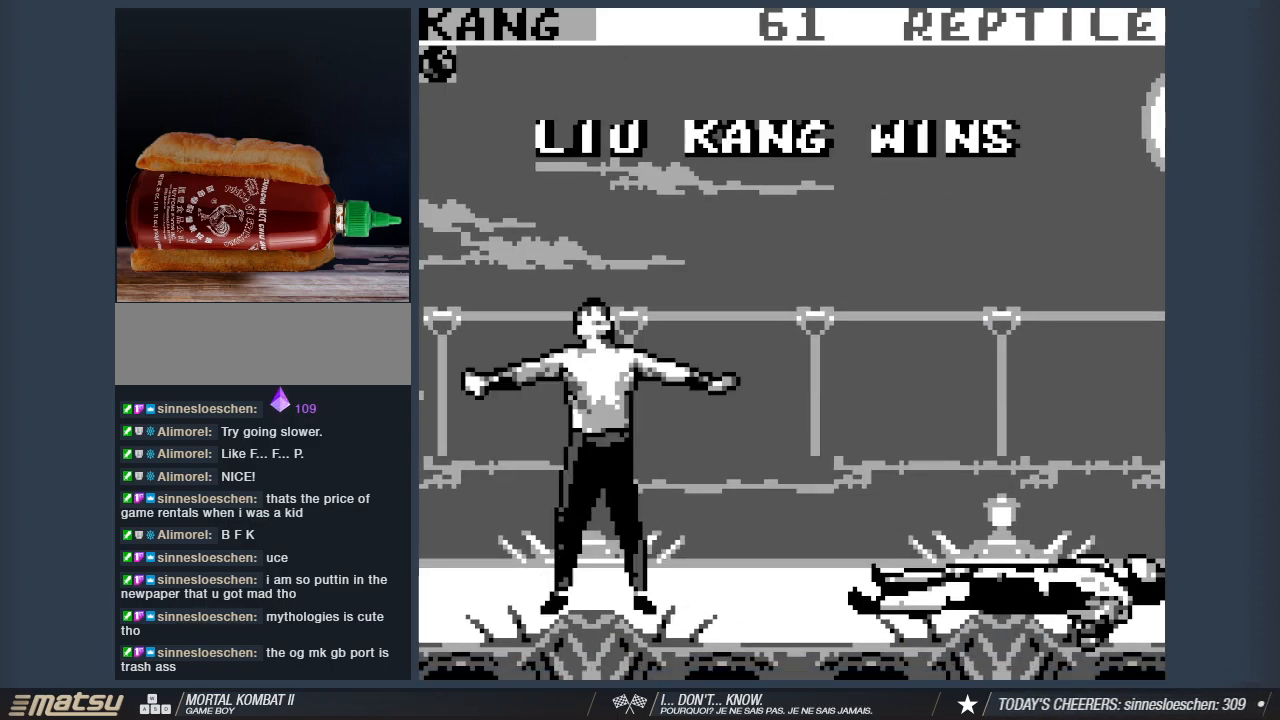
{"keys": [], "events": [[283, "d", "up"]]}
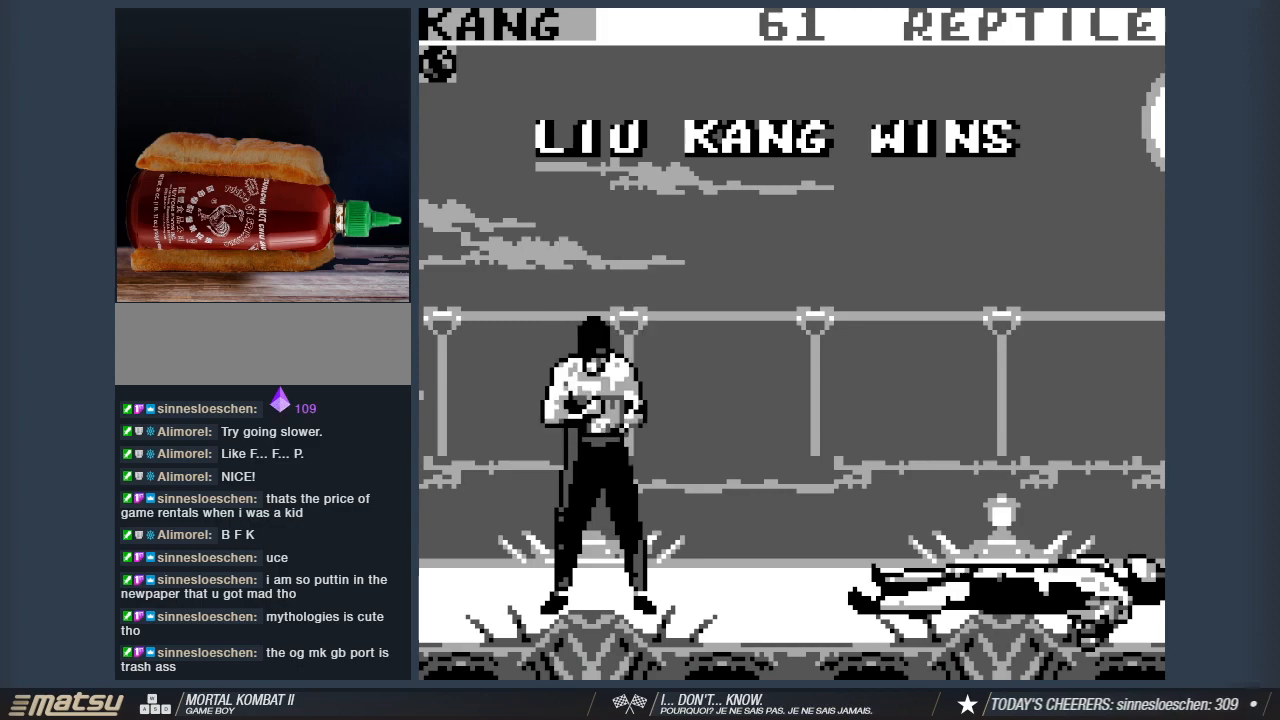
{"keys": [], "events": []}
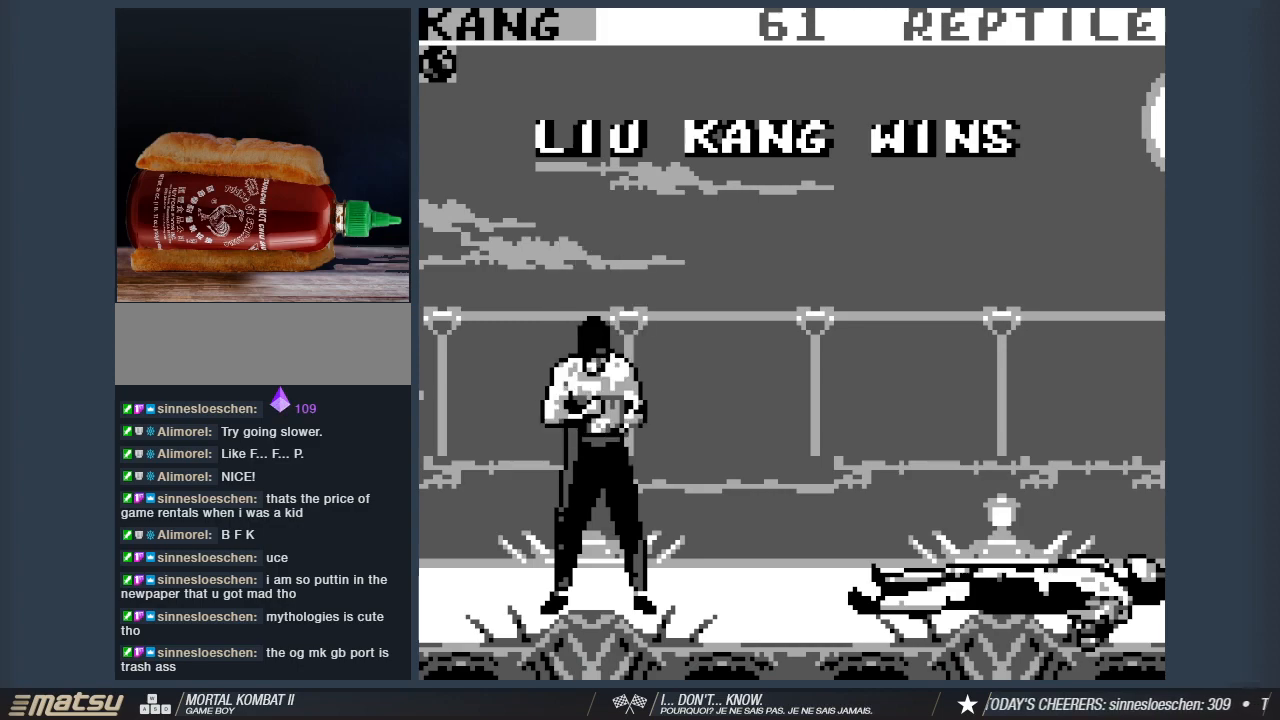
{"keys": [], "events": []}
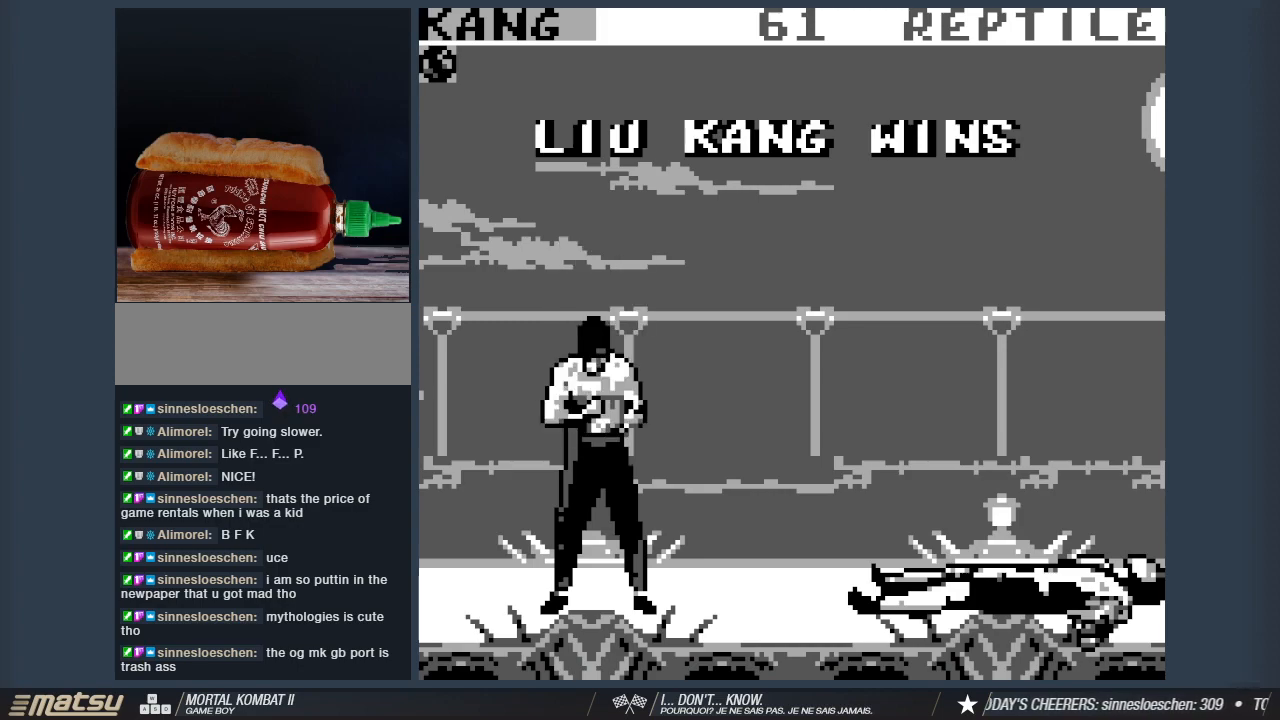
{"keys": [], "events": []}
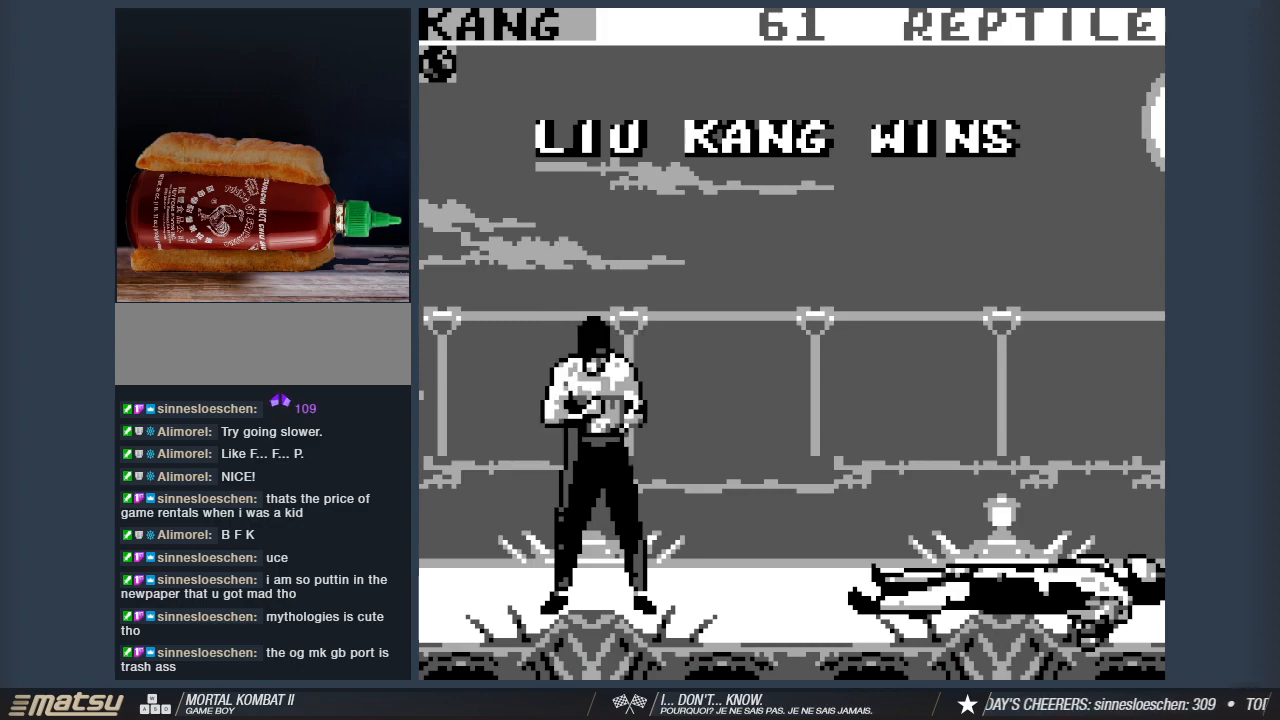
{"keys": [], "events": []}
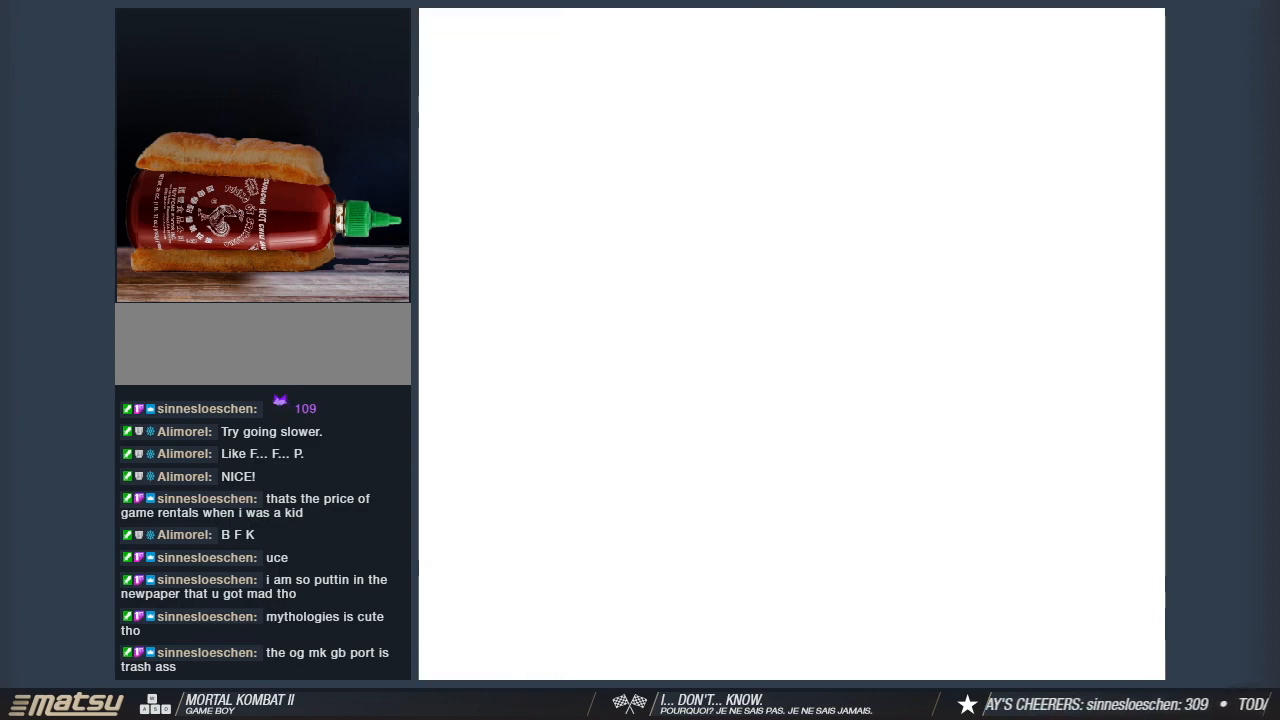
{"keys": [], "events": []}
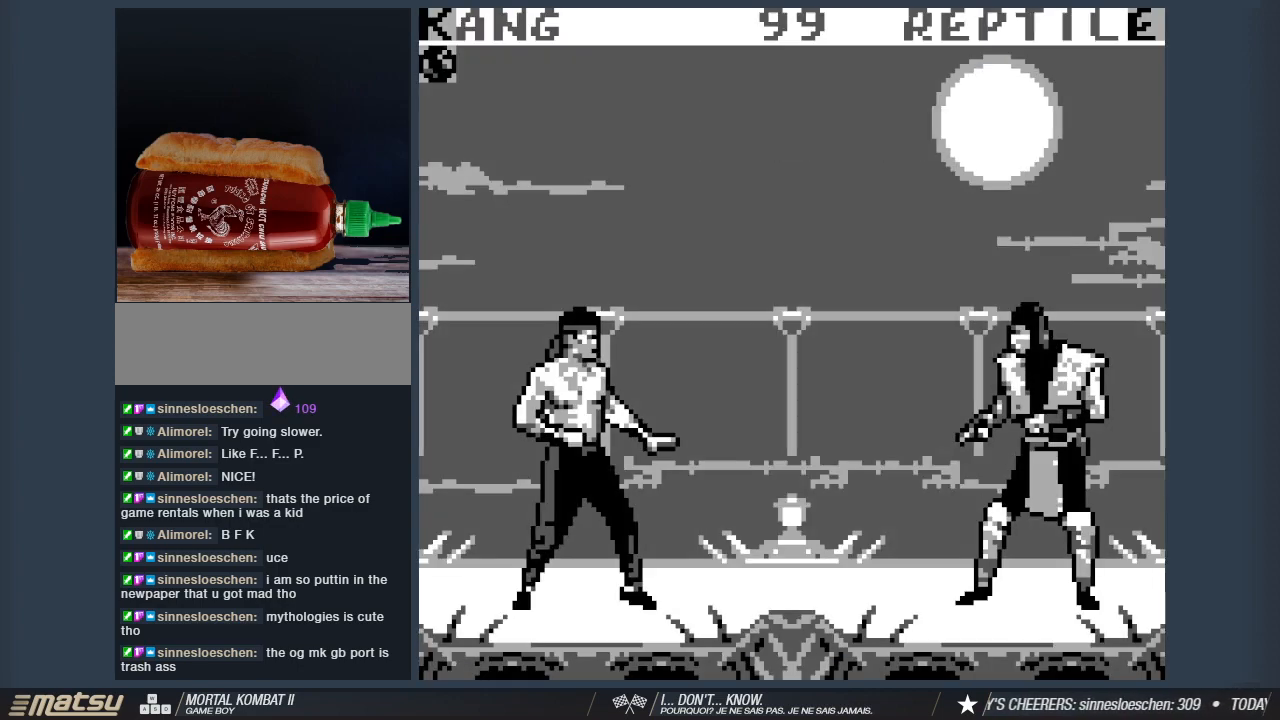
{"keys": ["2"], "events": [[183, "2", "down"]]}
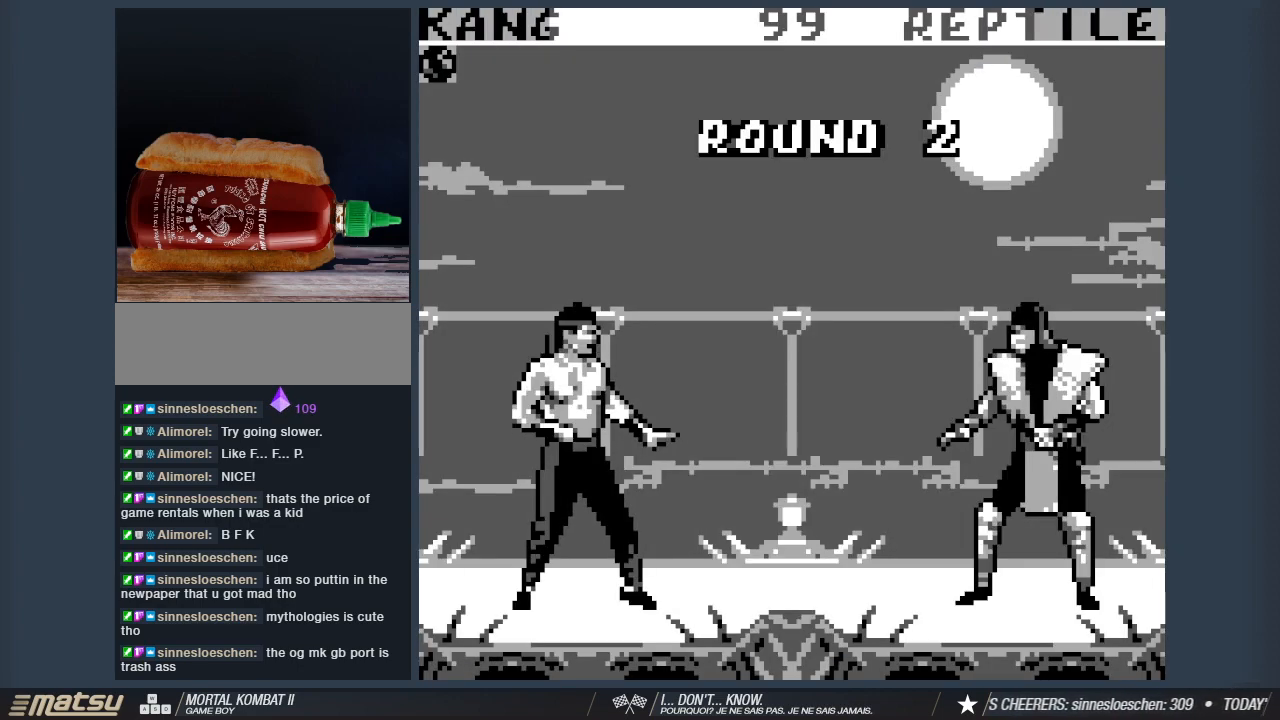
{"keys": ["2"], "events": []}
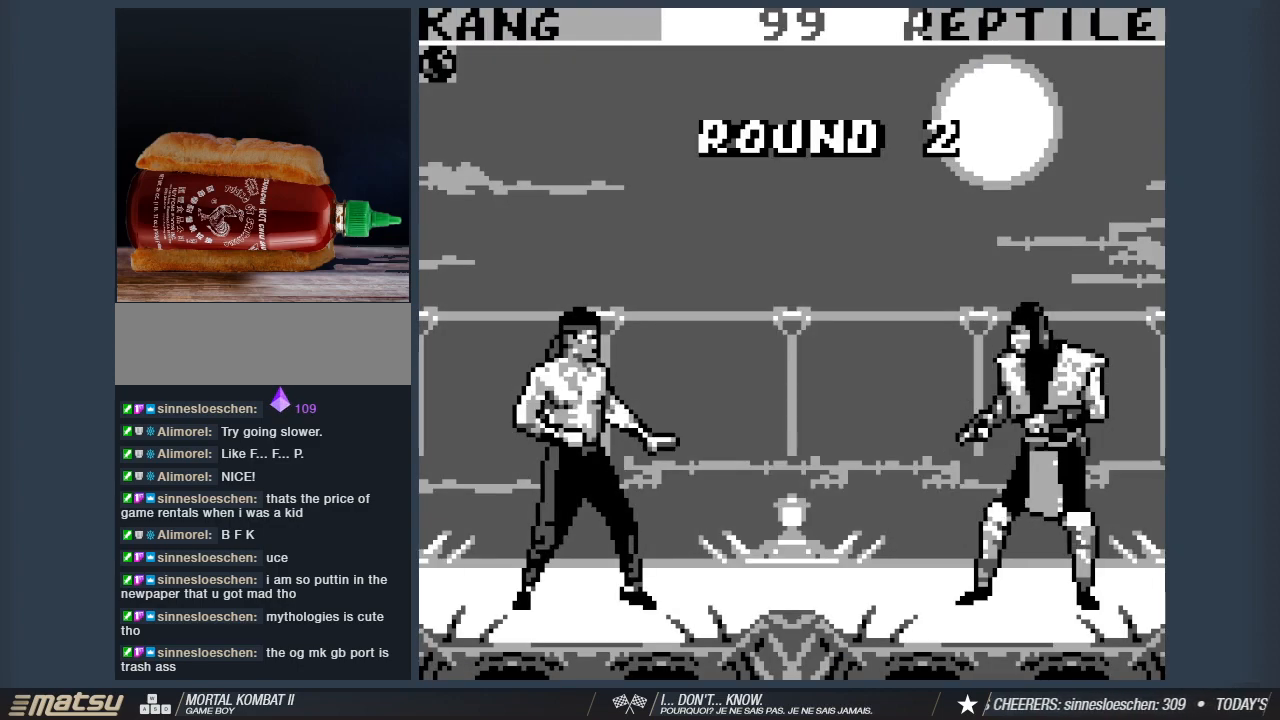
{"keys": ["2"], "events": []}
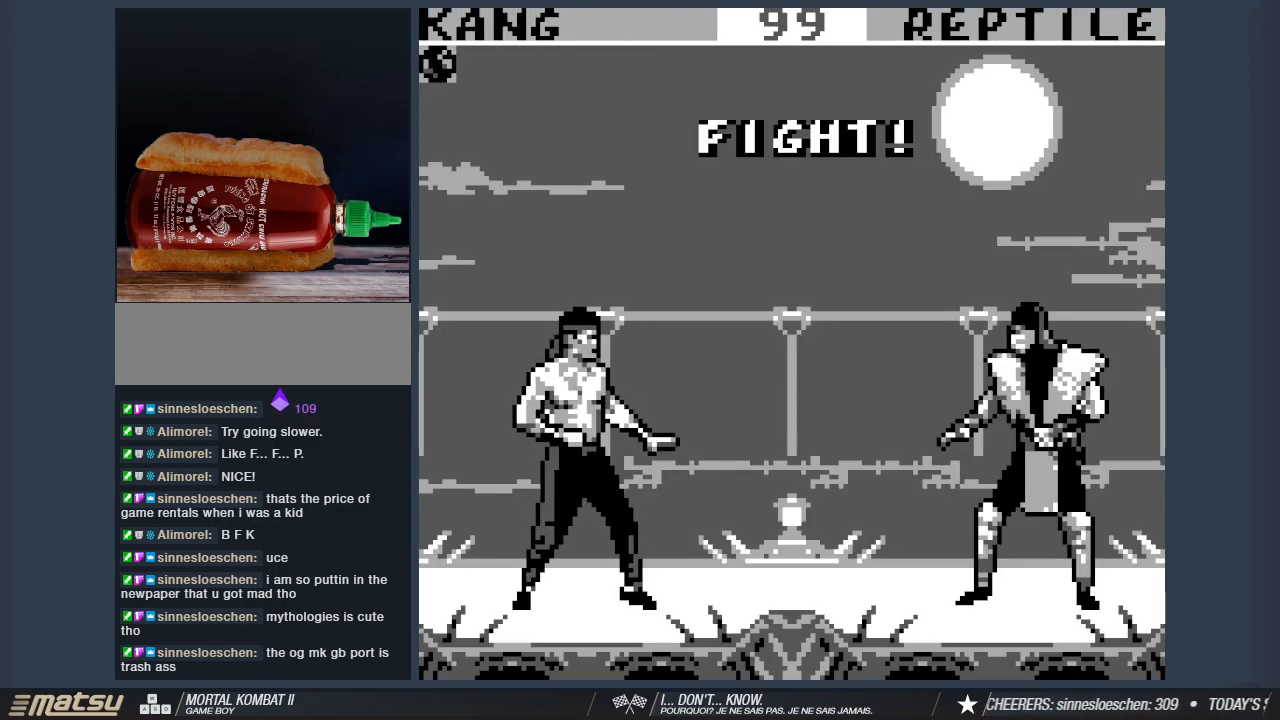
{"keys": ["2"], "events": []}
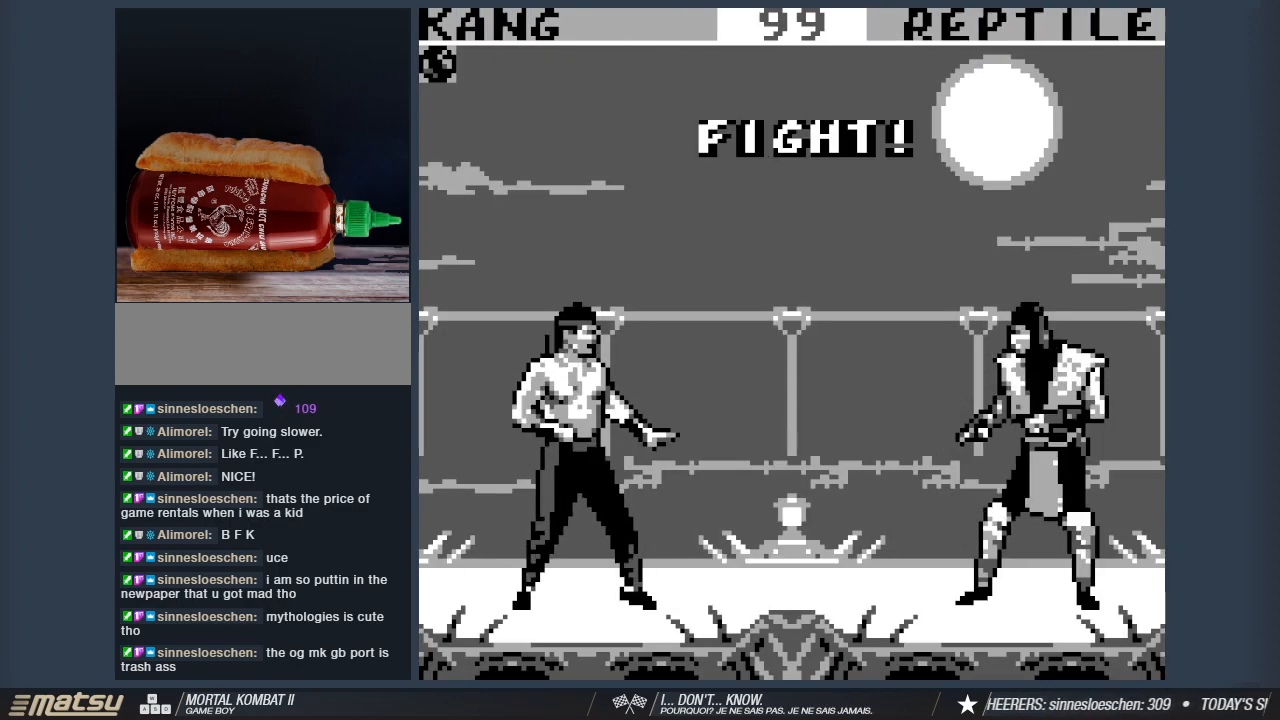
{"keys": ["2"], "events": []}
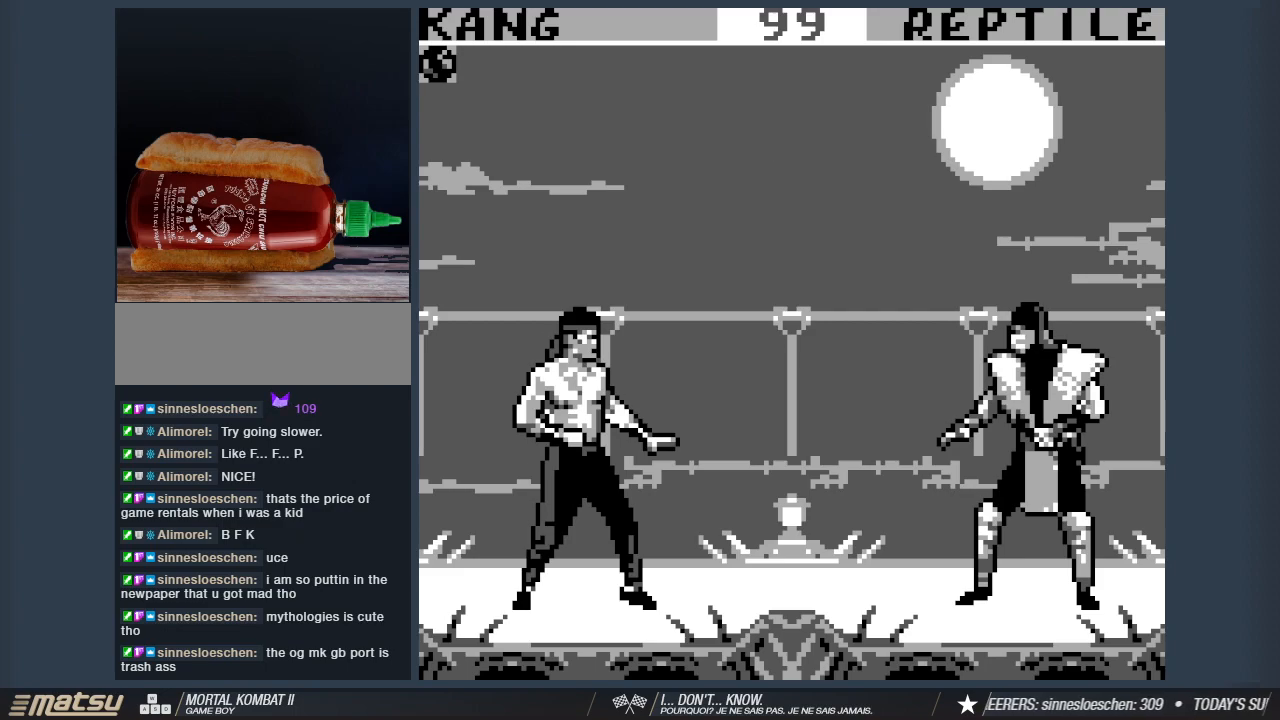
{"keys": [], "events": [[317, "2", "up"]]}
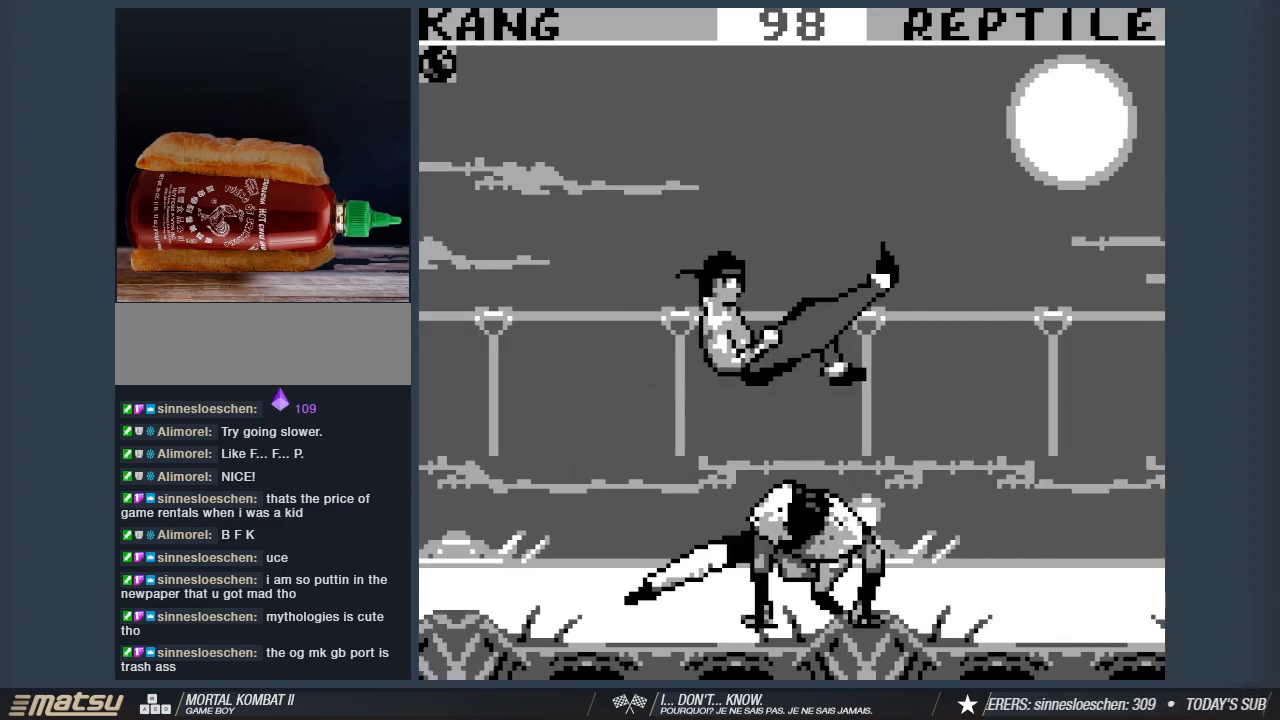
{"keys": ["2"], "events": [[133, "2", "down"]]}
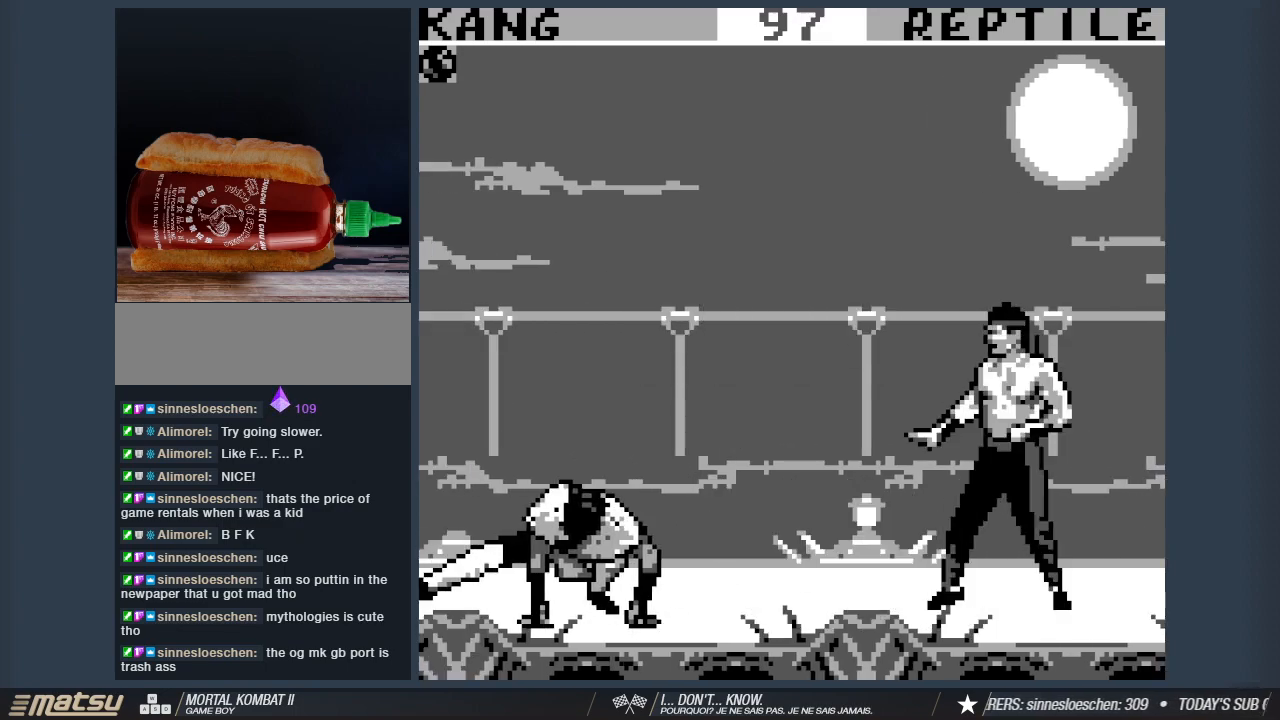
{"keys": [], "events": [[100, "a", "down"], [150, "a", "up"], [200, "a", "down"], [300, "2", "up"], [300, "a", "up"], [383, "2", "down"], [383, "a", "down"], [483, "2", "up"], [483, "a", "up"]]}
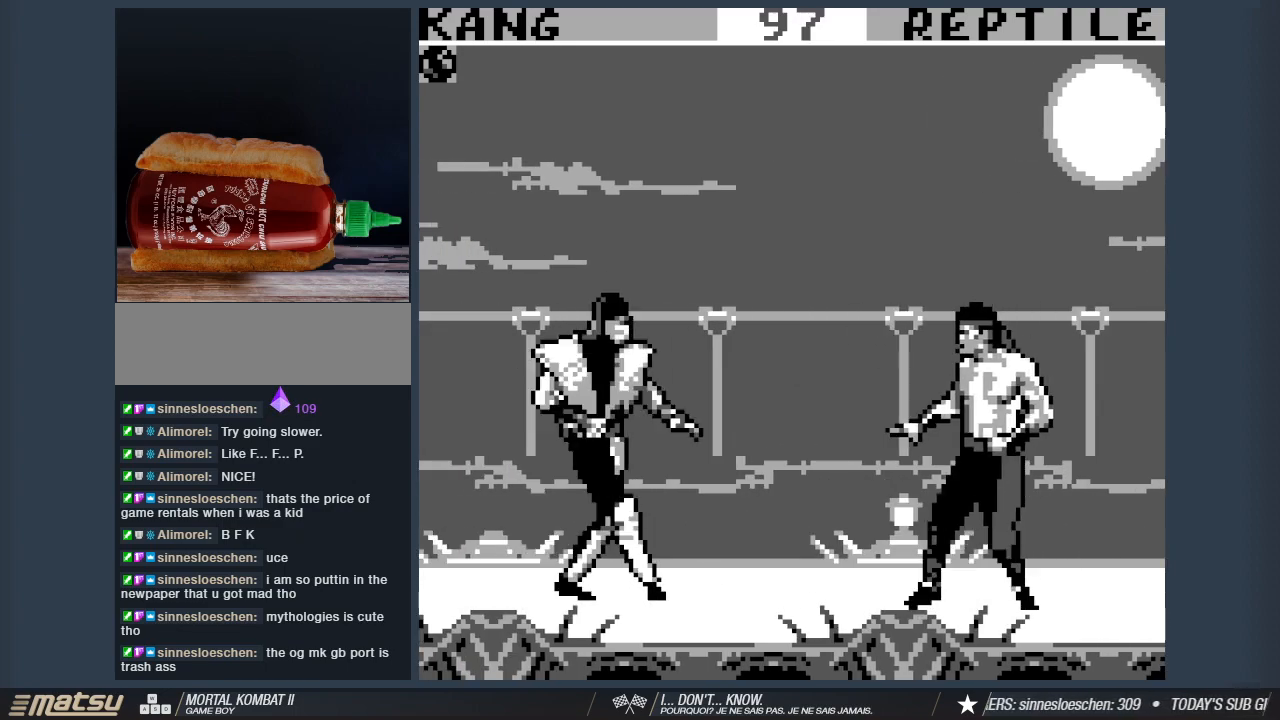
{"keys": [], "events": [[83, "2", "down"], [83, "a", "down"], [117, "2", "up"], [167, "a", "up"], [217, "2", "down"], [217, "a", "down"], [317, "2", "up"], [317, "a", "up"], [400, "2", "down"], [500, "2", "up"]]}
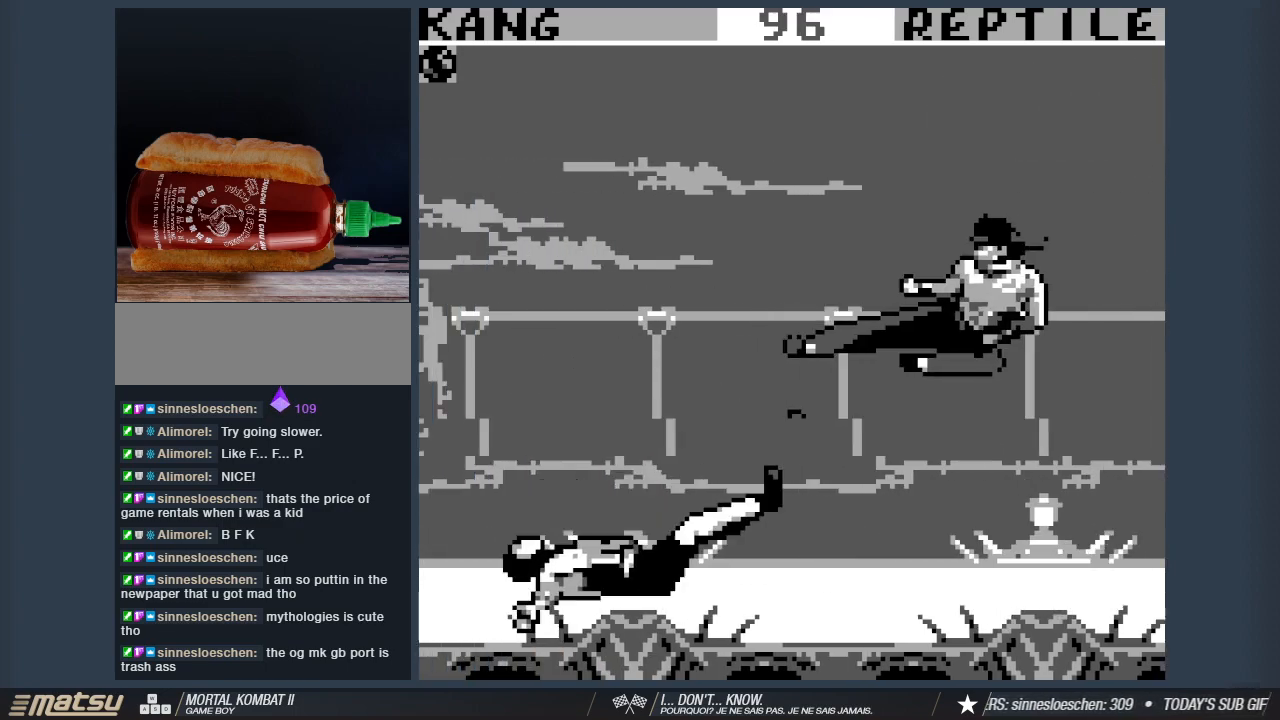
{"keys": ["a"], "events": [[133, "a", "down"], [183, "a", "up"], [283, "a", "down"], [333, "2", "down"], [367, "2", "up"], [367, "a", "up"], [417, "a", "down"]]}
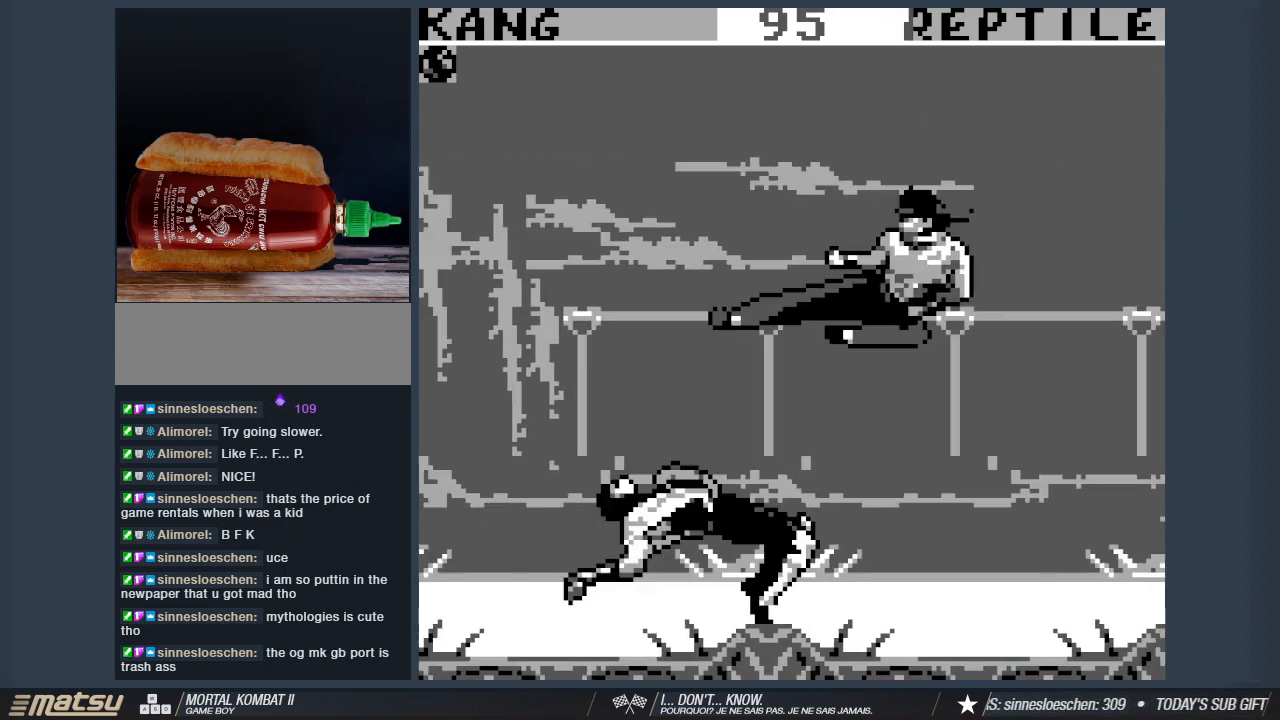
{"keys": [], "events": [[17, "2", "down"], [17, "a", "up"], [67, "2", "up"], [117, "a", "down"], [150, "2", "down"], [200, "a", "up"], [250, "a", "down"], [300, "2", "up"], [383, "2", "down"], [383, "a", "up"], [483, "2", "up"]]}
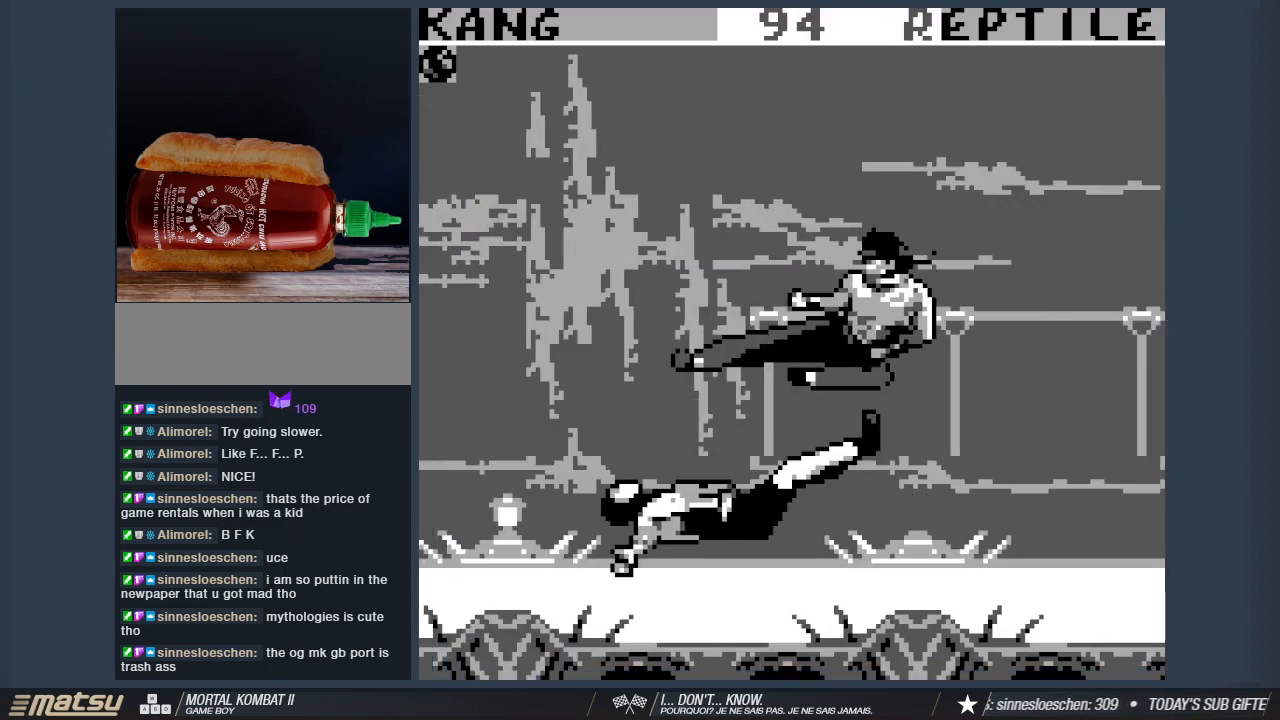
{"keys": [], "events": [[267, "a", "down"], [317, "a", "up"], [350, "a", "down"], [400, "2", "down"], [500, "2", "up"], [500, "a", "up"]]}
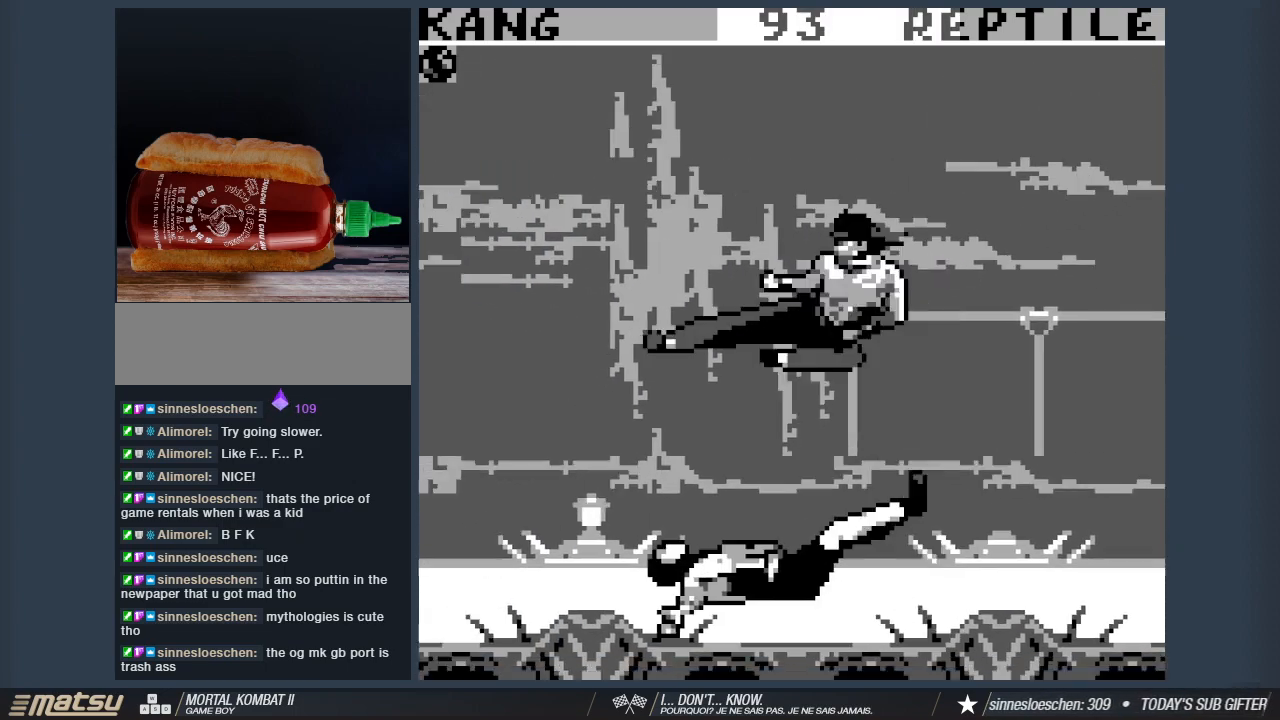
{"keys": ["2"], "events": [[50, "a", "down"], [83, "2", "down"], [133, "a", "up"], [183, "2", "up"], [183, "a", "down"], [283, "2", "down"], [283, "a", "up"], [367, "2", "up"], [367, "a", "down"], [467, "2", "down"], [467, "a", "up"]]}